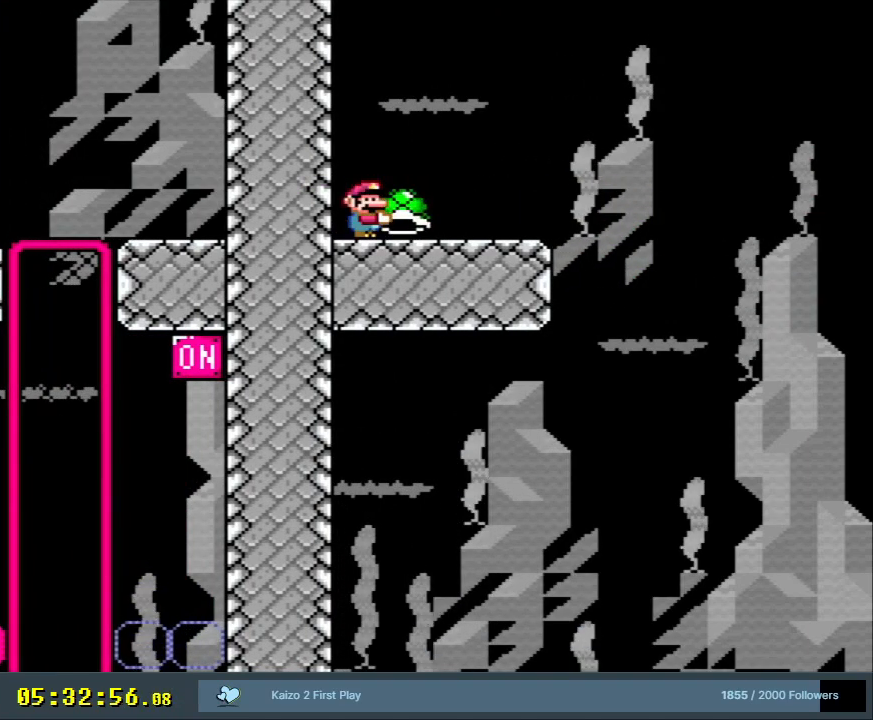
Gameplay with a controller (Nintendo layout); each line is a JSON object with the inputs held at the frame after it. "events" lists button and stick changes between this image and that frame as [ms after this image, input, new state], when the widget could be followed in between. Not read: L3 R3.
{"buttons": ["Y"], "events": [[233, "DPAD_UP", "down"], [283, "DPAD_UP", "up"]]}
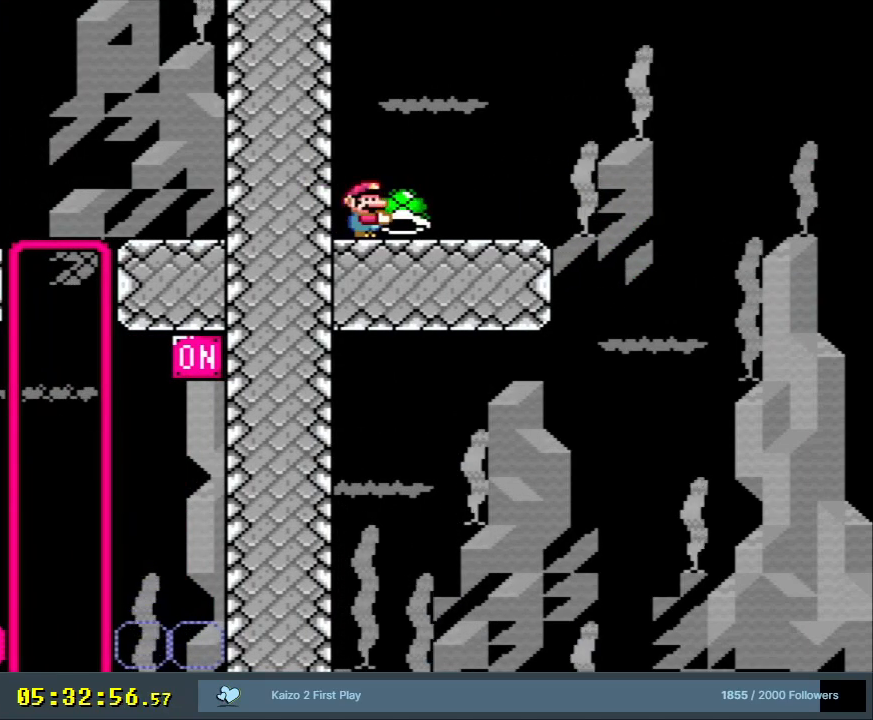
{"buttons": ["Y"], "events": []}
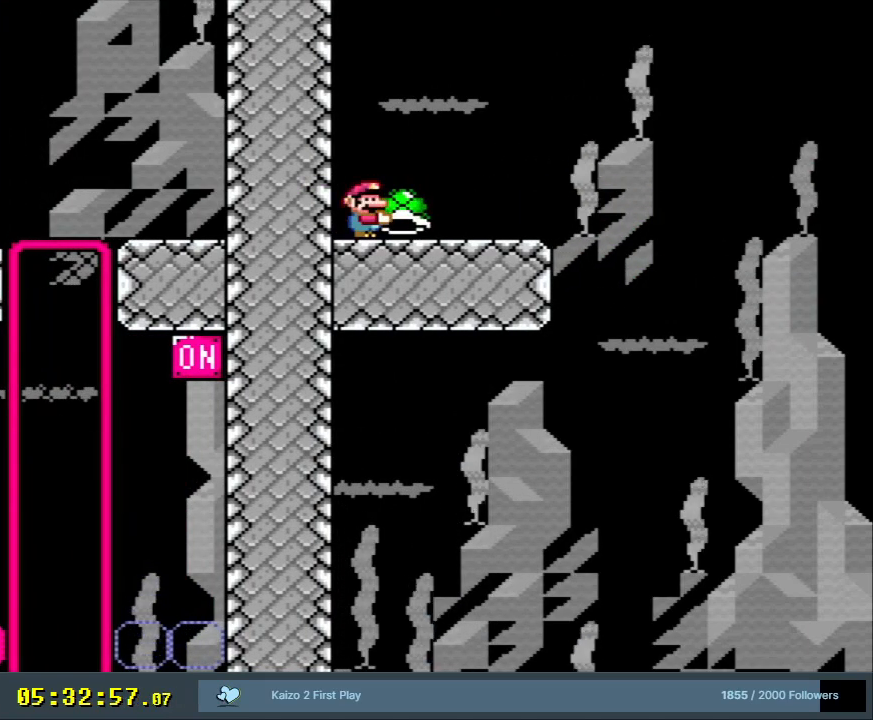
{"buttons": ["L1"], "events": [[100, "DPAD_UP", "down"], [233, "Y", "up"], [333, "DPAD_UP", "up"], [500, "L1", "down"]]}
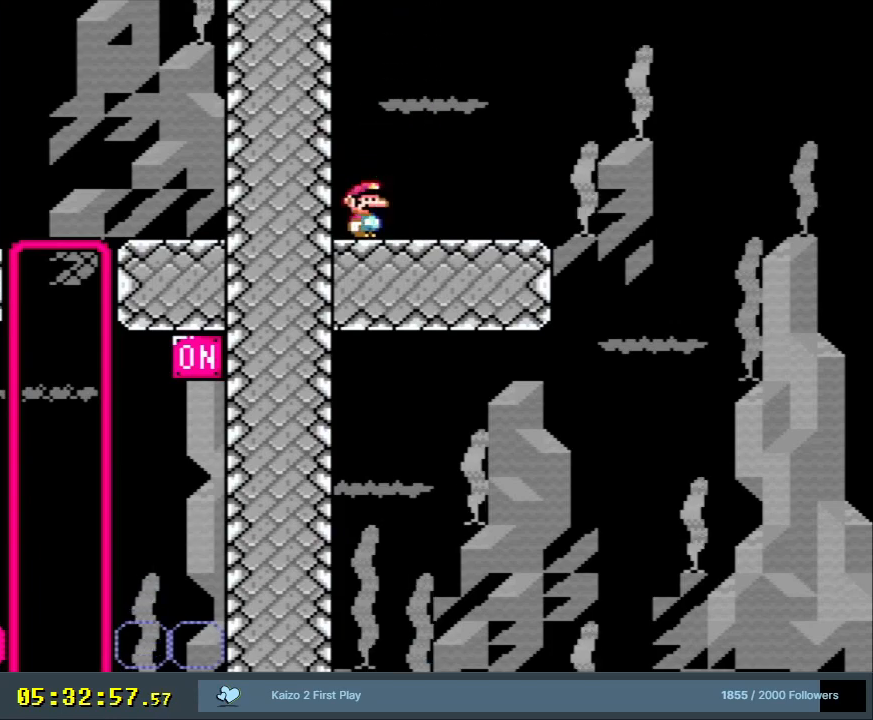
{"buttons": ["L1"], "events": []}
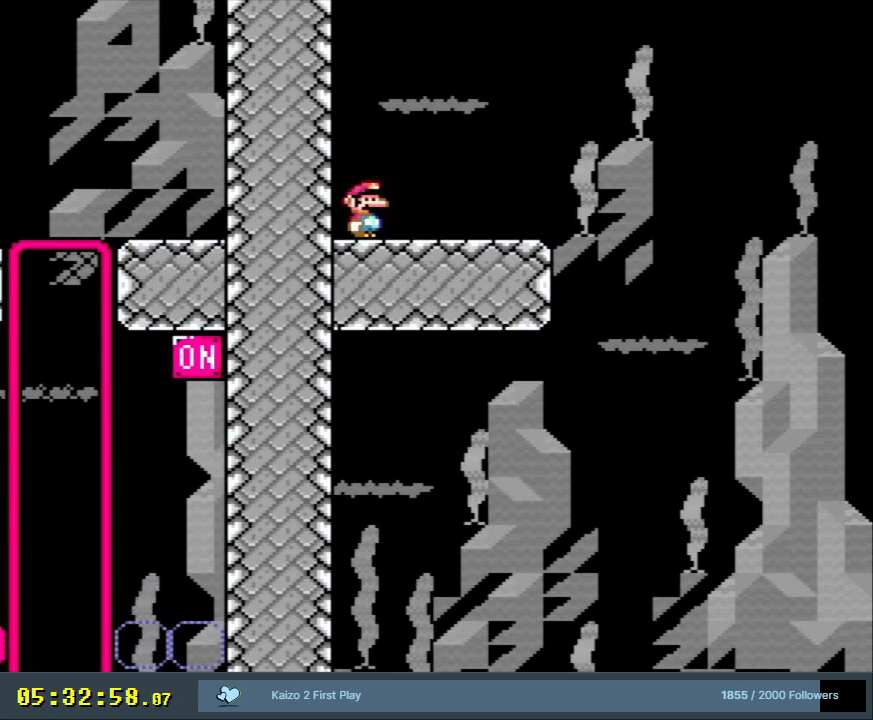
{"buttons": [], "events": [[167, "L1", "up"]]}
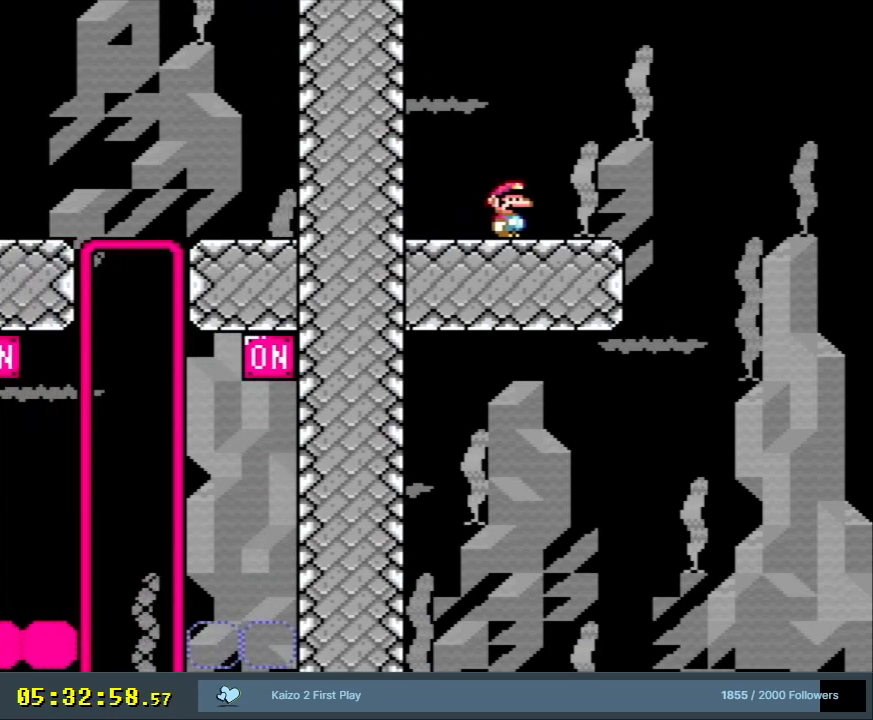
{"buttons": ["Y"], "events": [[67, "Y", "down"]]}
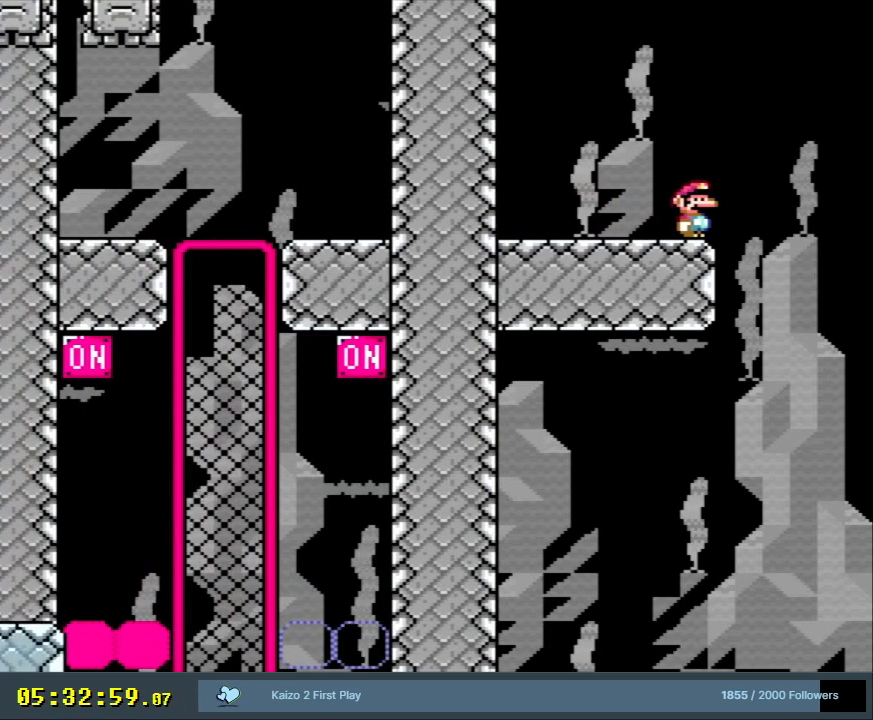
{"buttons": ["Y"], "events": []}
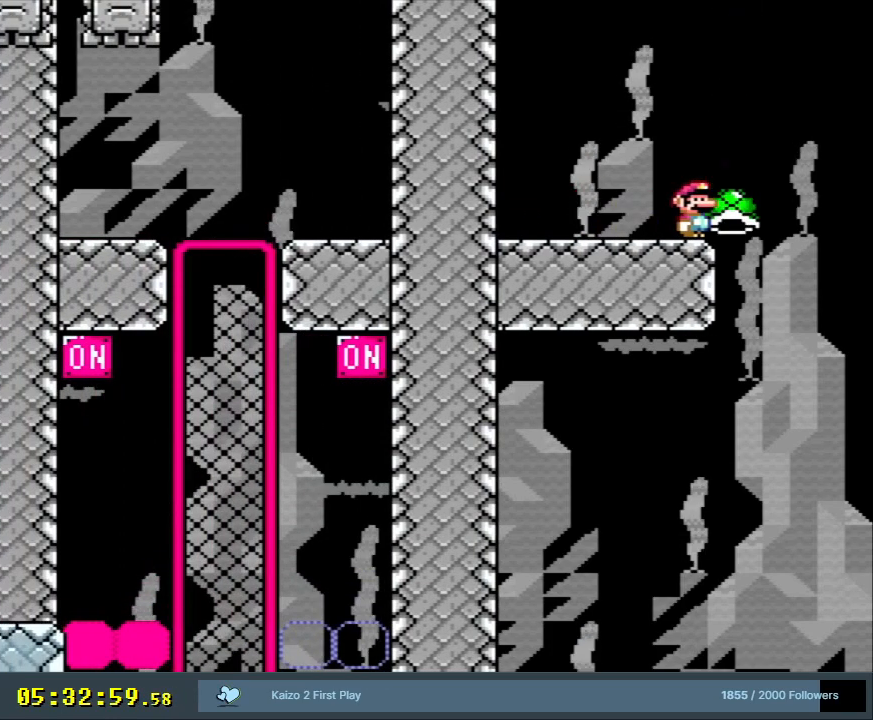
{"buttons": ["Y"], "events": [[400, "DPAD_LEFT", "down"], [433, "DPAD_LEFT", "up"]]}
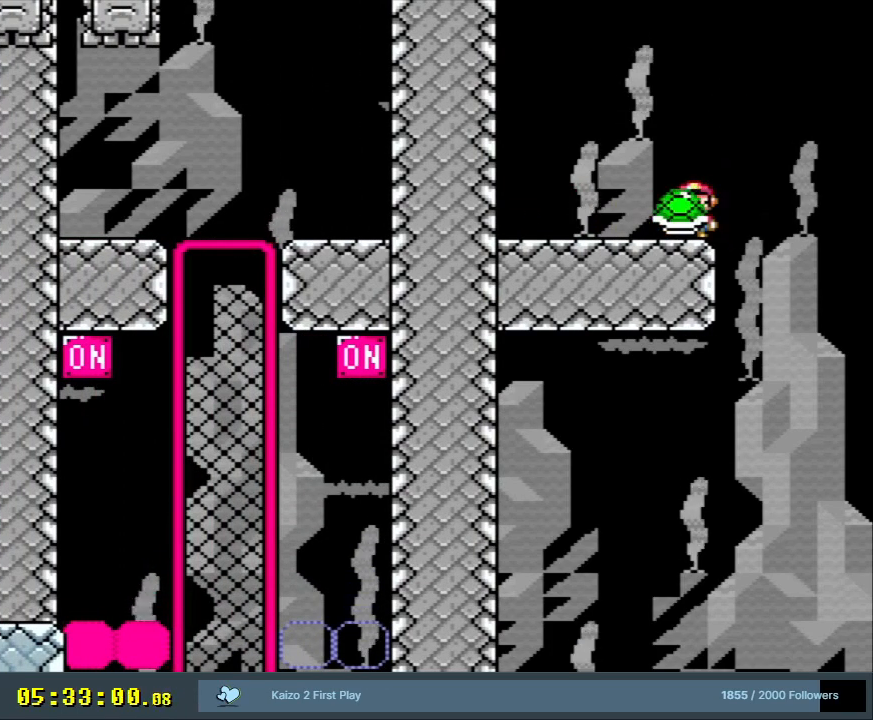
{"buttons": ["B", "Y", "DPAD_RIGHT"], "events": [[367, "DPAD_RIGHT", "down"], [467, "B", "down"]]}
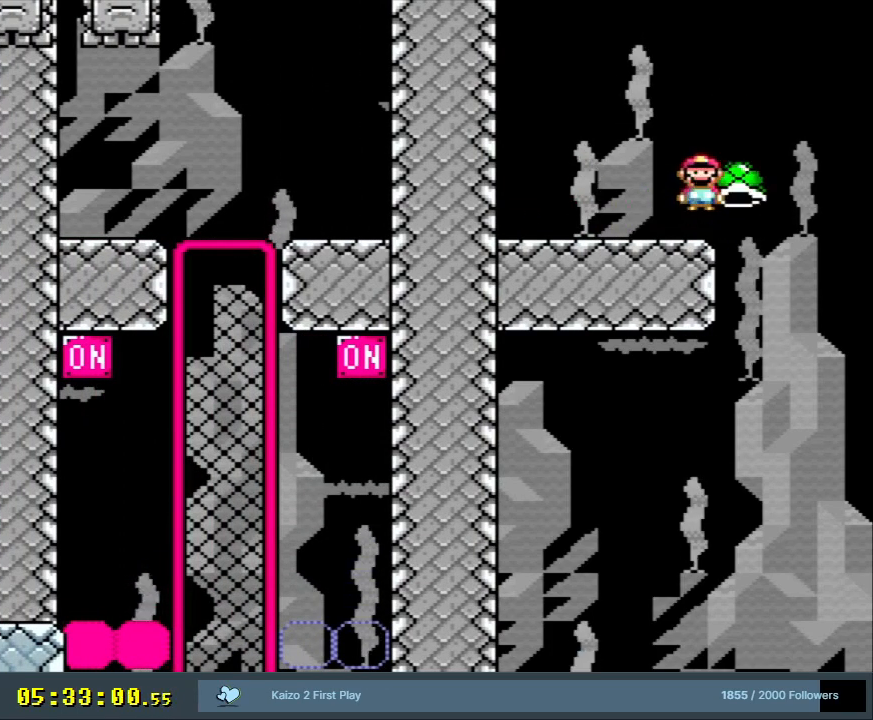
{"buttons": ["B", "Y", "DPAD_LEFT"], "events": [[100, "DPAD_RIGHT", "up"], [333, "DPAD_LEFT", "down"]]}
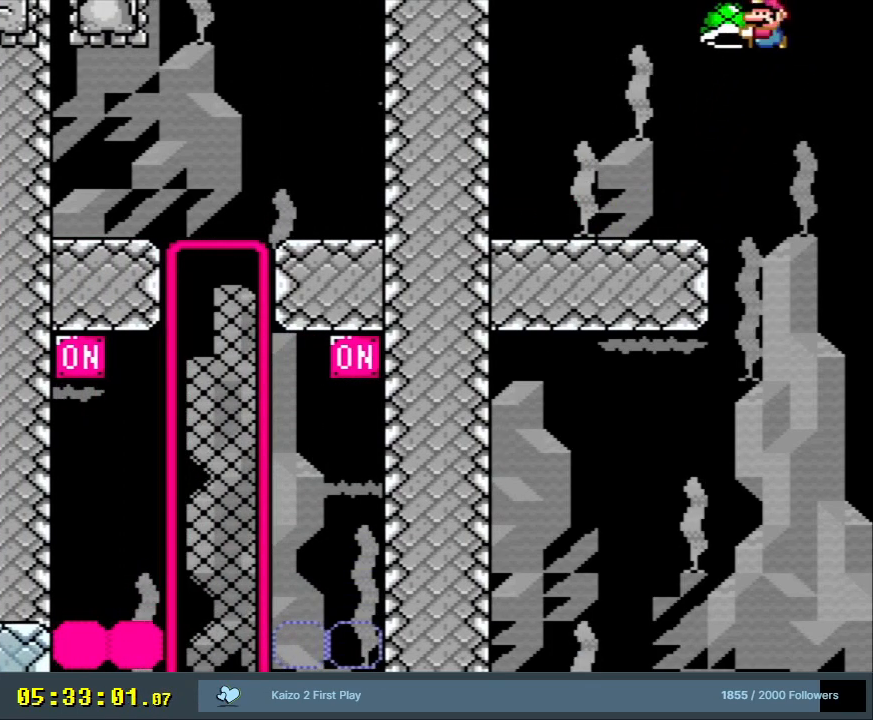
{"buttons": ["Y"], "events": [[167, "DPAD_LEFT", "up"], [317, "DPAD_RIGHT", "down"], [333, "B", "up"], [433, "DPAD_RIGHT", "up"]]}
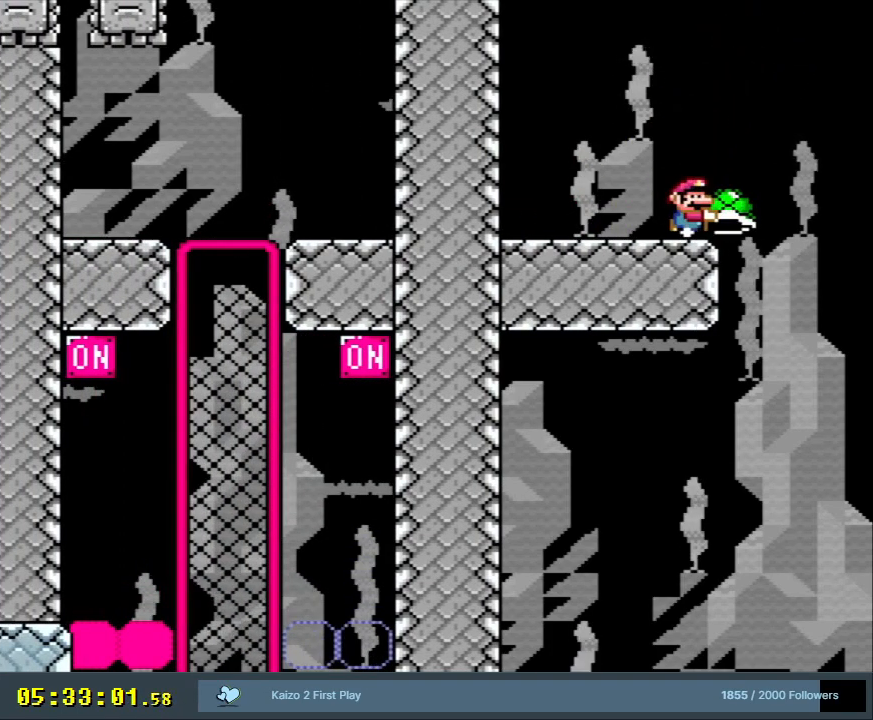
{"buttons": ["Y"], "events": [[183, "DPAD_RIGHT", "down"], [233, "DPAD_RIGHT", "up"]]}
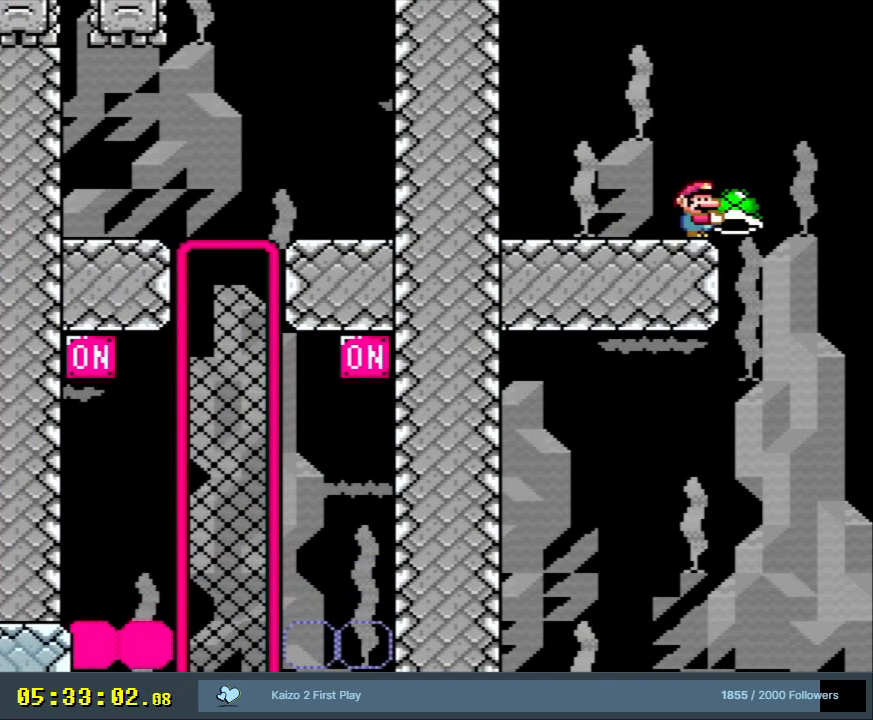
{"buttons": ["Y"], "events": []}
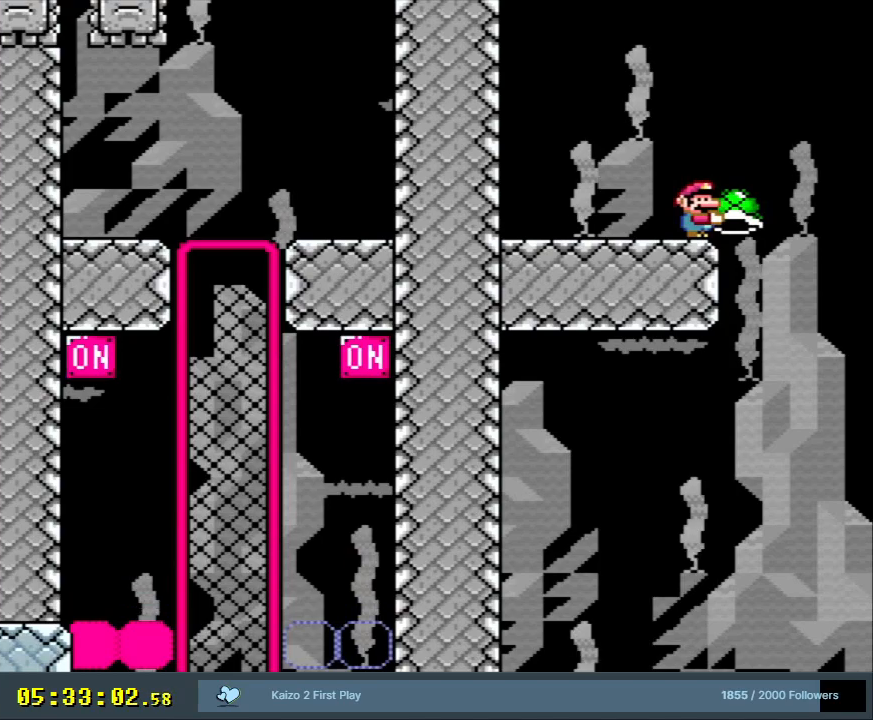
{"buttons": ["Y"], "events": []}
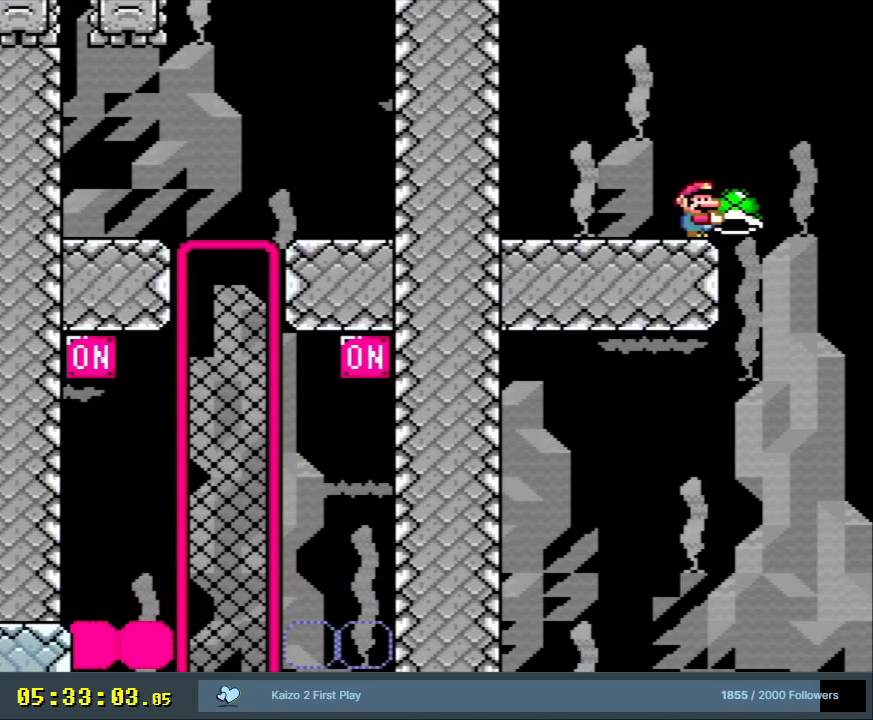
{"buttons": ["Y"], "events": []}
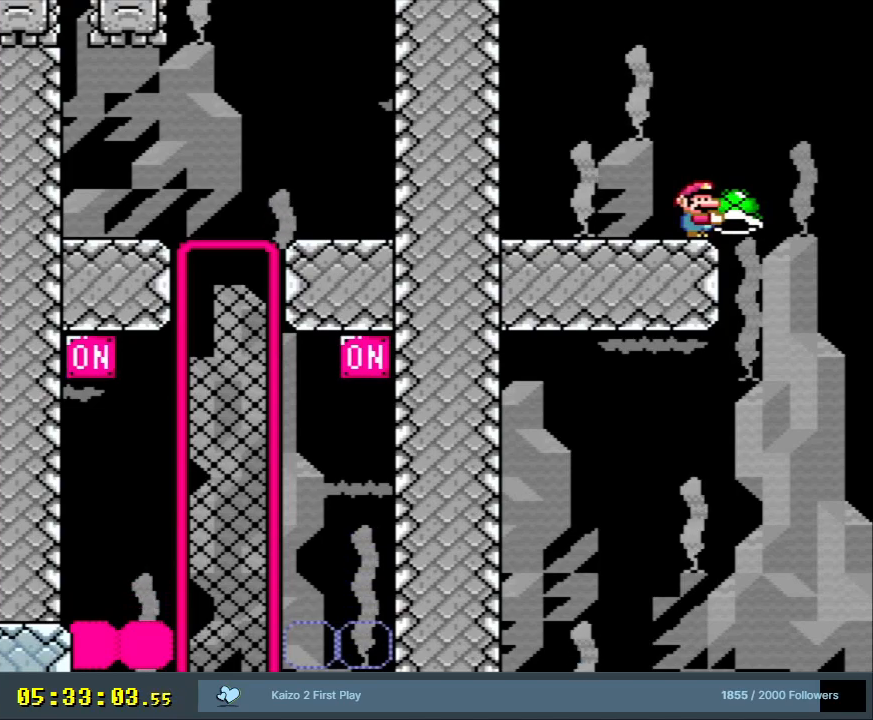
{"buttons": ["Y", "DPAD_LEFT"], "events": [[267, "DPAD_LEFT", "down"]]}
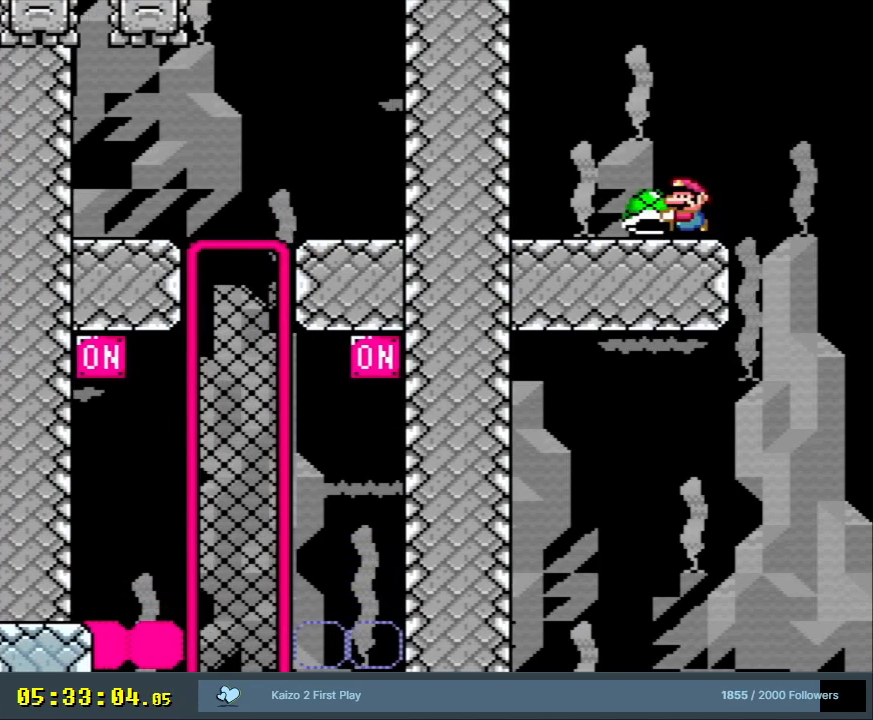
{"buttons": ["Y", "DPAD_LEFT"], "events": []}
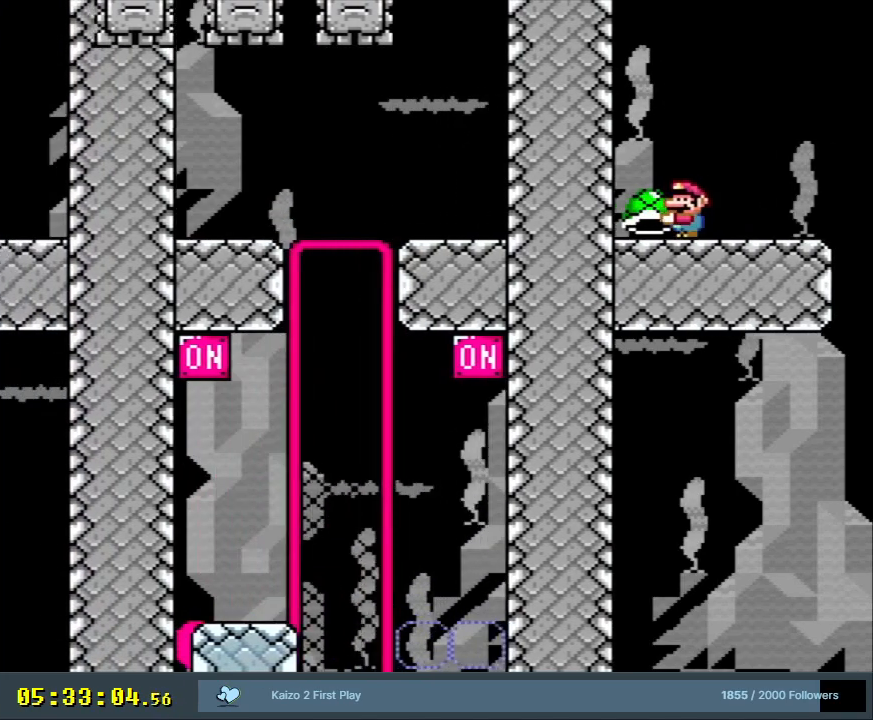
{"buttons": ["Y", "DPAD_RIGHT"], "events": [[350, "DPAD_LEFT", "up"], [467, "DPAD_RIGHT", "down"]]}
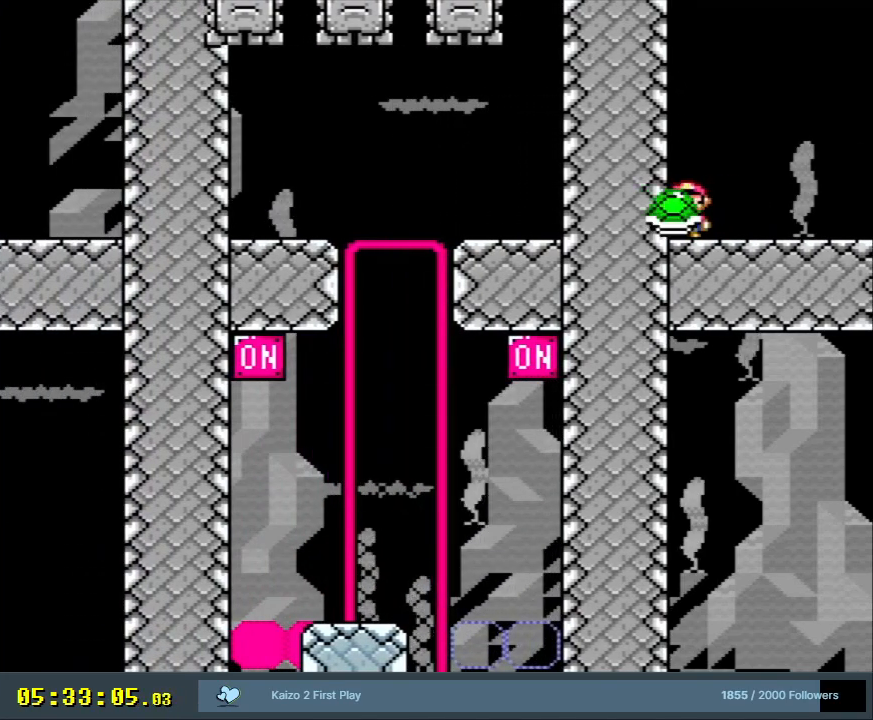
{"buttons": ["Y", "DPAD_RIGHT"], "events": []}
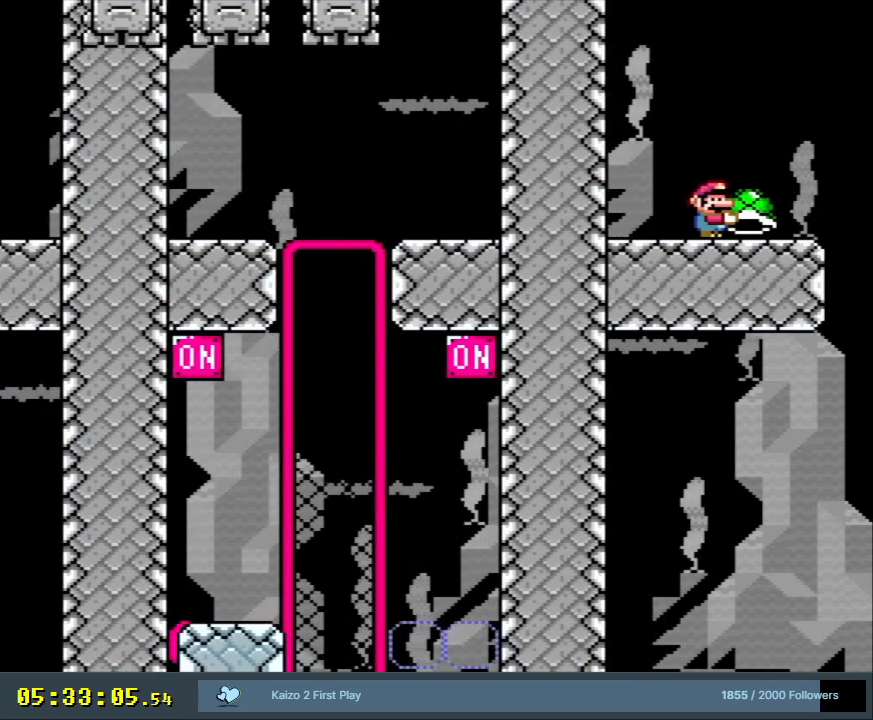
{"buttons": ["Y", "DPAD_RIGHT"], "events": []}
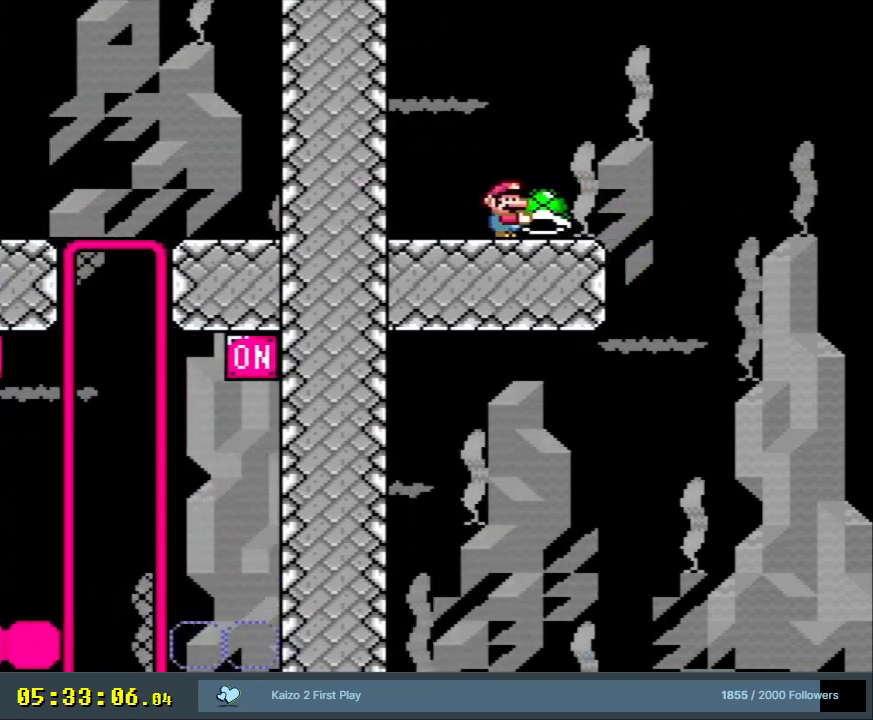
{"buttons": ["B", "Y"], "events": [[367, "B", "down"], [500, "DPAD_RIGHT", "up"]]}
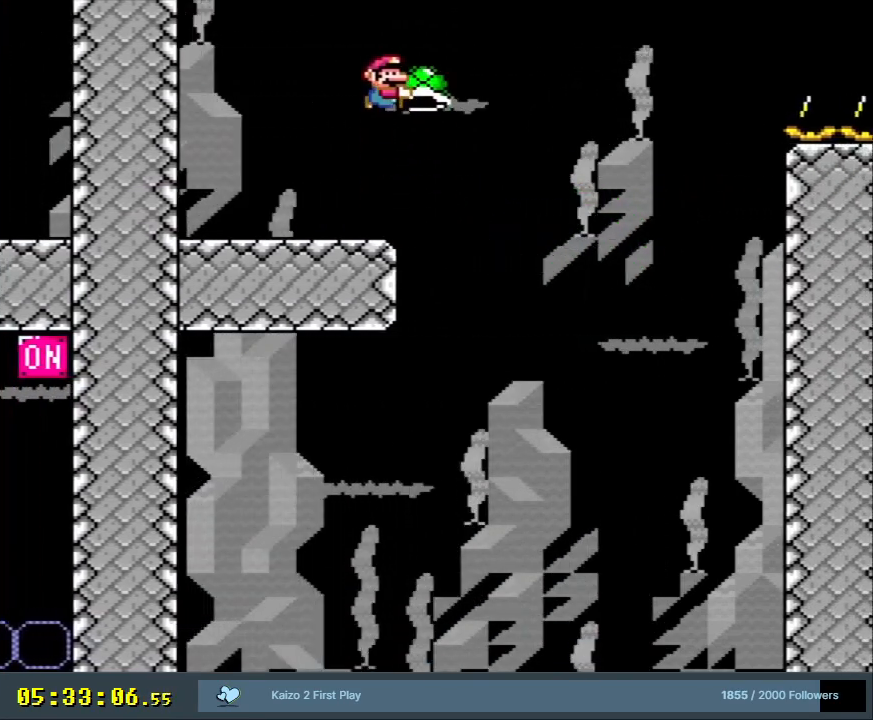
{"buttons": ["B", "Y", "DPAD_LEFT"], "events": [[183, "DPAD_LEFT", "down"]]}
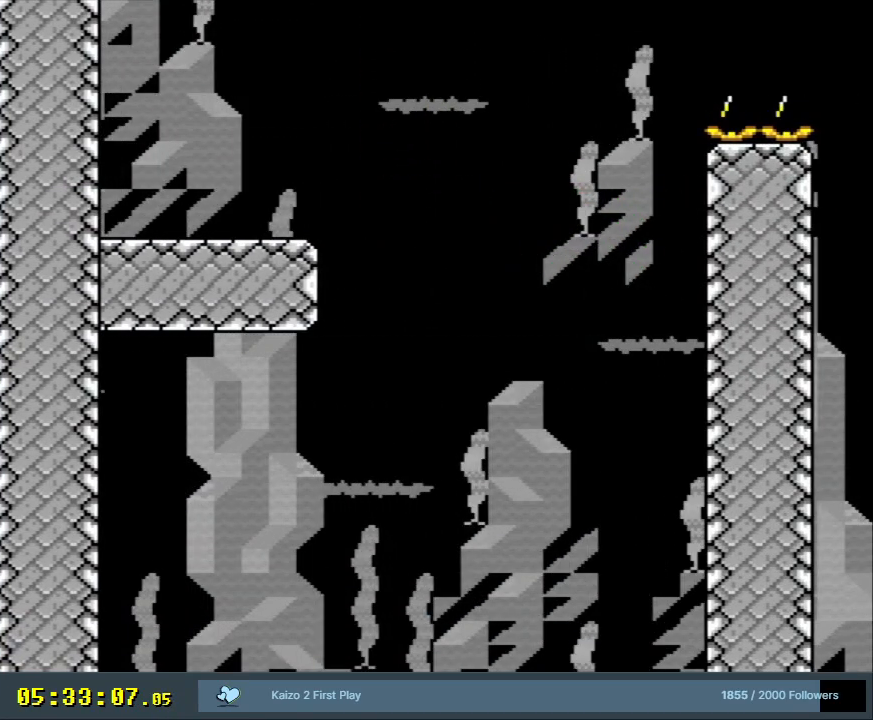
{"buttons": ["Y", "DPAD_LEFT"], "events": [[350, "B", "up"]]}
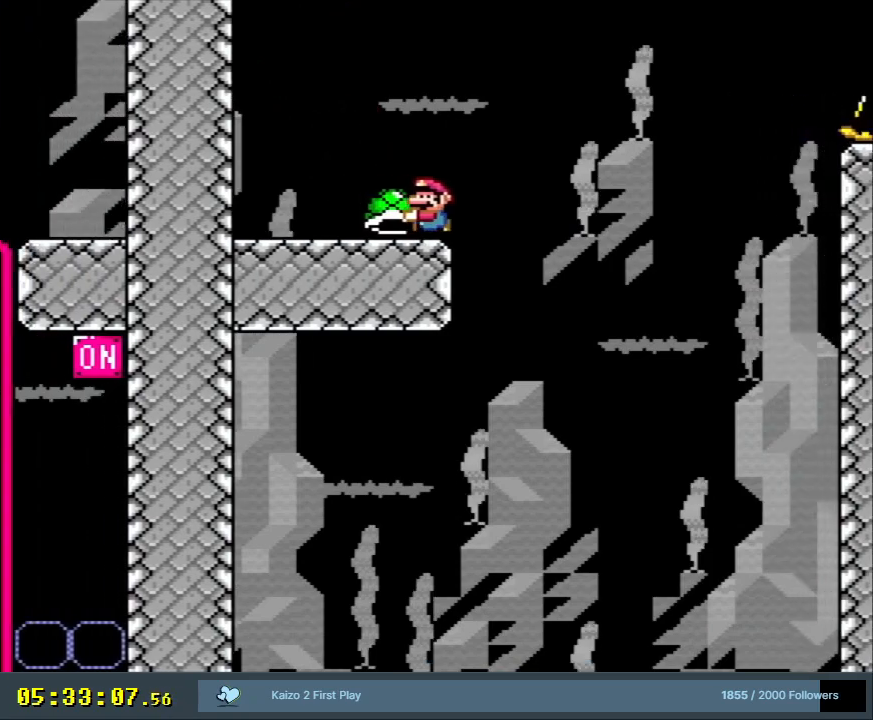
{"buttons": ["Y", "DPAD_LEFT"], "events": []}
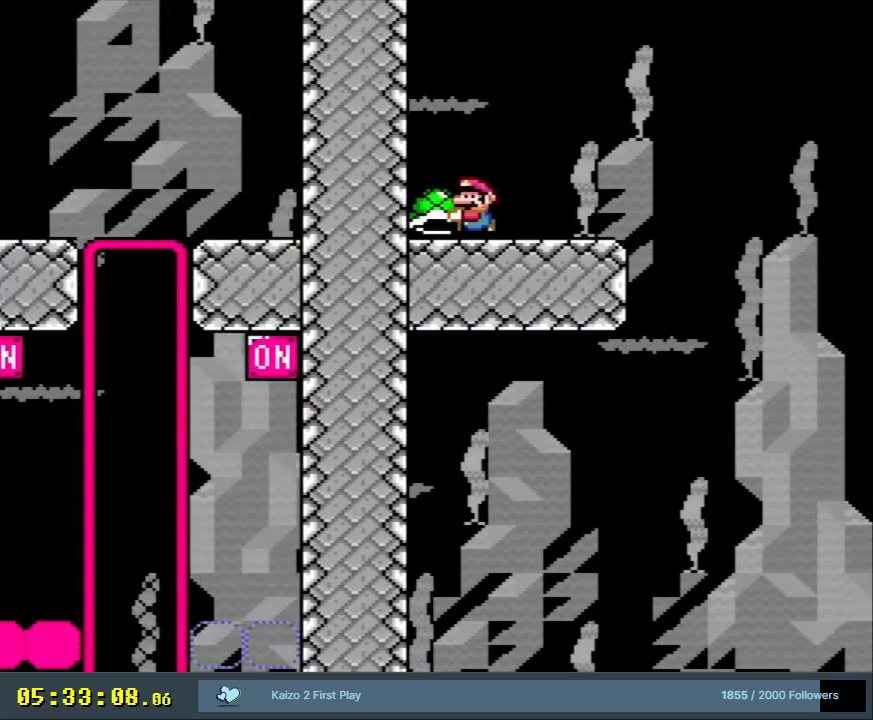
{"buttons": ["Y"], "events": [[117, "DPAD_LEFT", "up"]]}
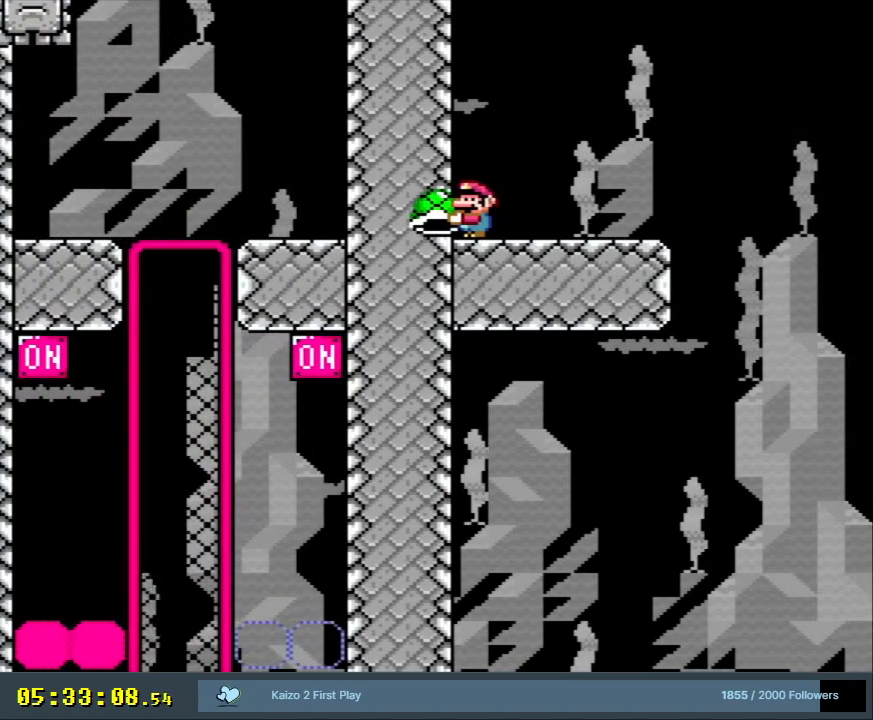
{"buttons": ["Y"], "events": []}
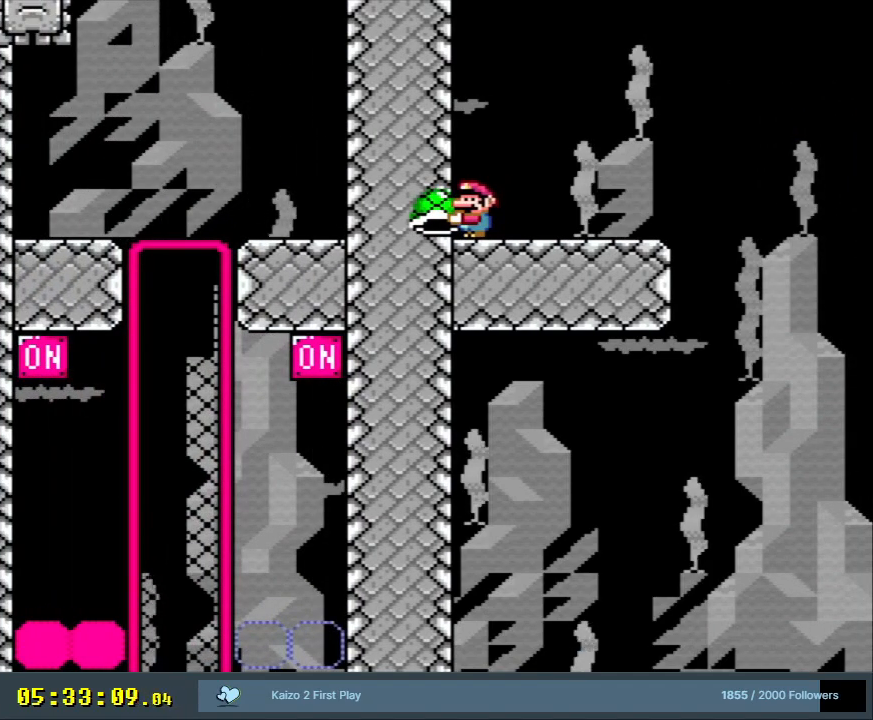
{"buttons": ["Y"], "events": []}